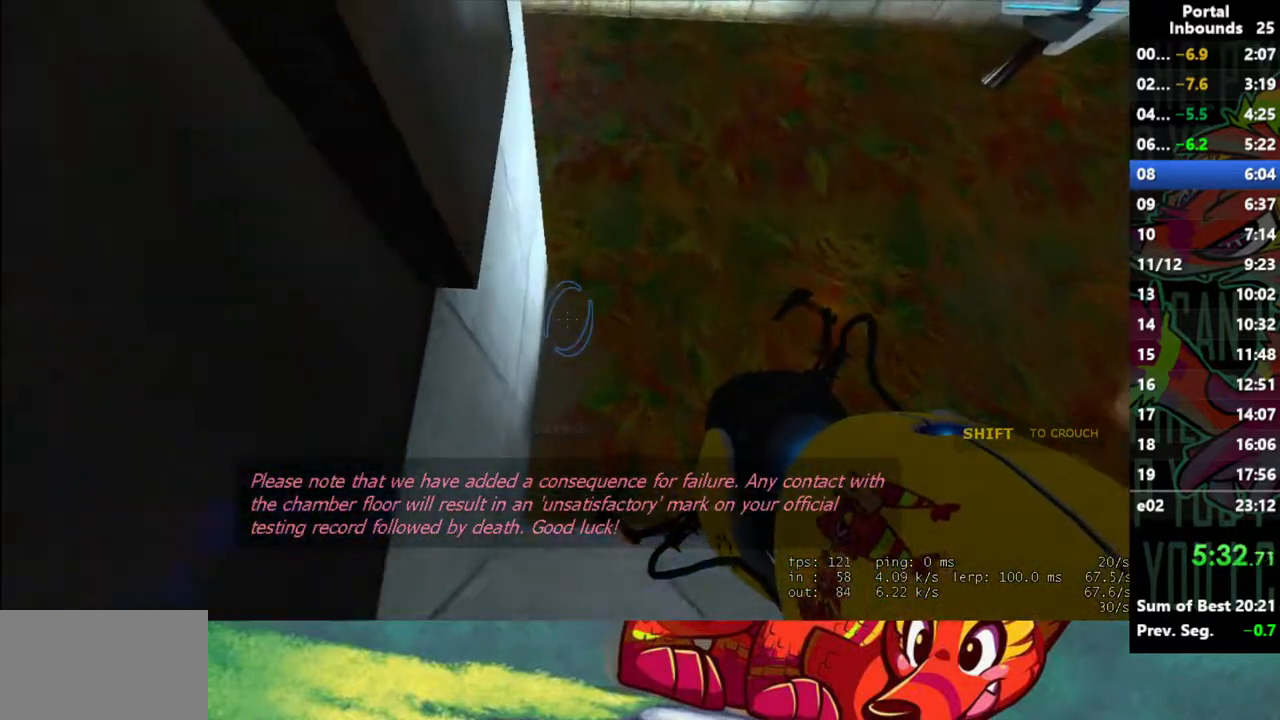
Gameplay with keyboard and mouse; each line is a JSON object with the keys and mouse buttons held at the frame after it. "events" lists presses ("down") and releases ("up") of "1", "2", "3", "4", "5", "a", "alt", "c", "caps_lock", "ctrl", "d", "e", "f", "g", "q", "r", "s", "shift", "space", "t", "tab", "v", "w", "x", "z", "mouse_left" and "mouse_right" between this image and that frame as [ms after this image, input, new state], when the widget could be followed in between. "mouse_left", "mouse_right" = the "left", "right" buttons of the "mouse" list. No other keys are recorded. Not read: mouse_move mouse_wheel.
{"keys": ["x"], "mouse": [], "events": [[217, "w", "up"], [250, "shift", "up"], [450, "x", "down"]]}
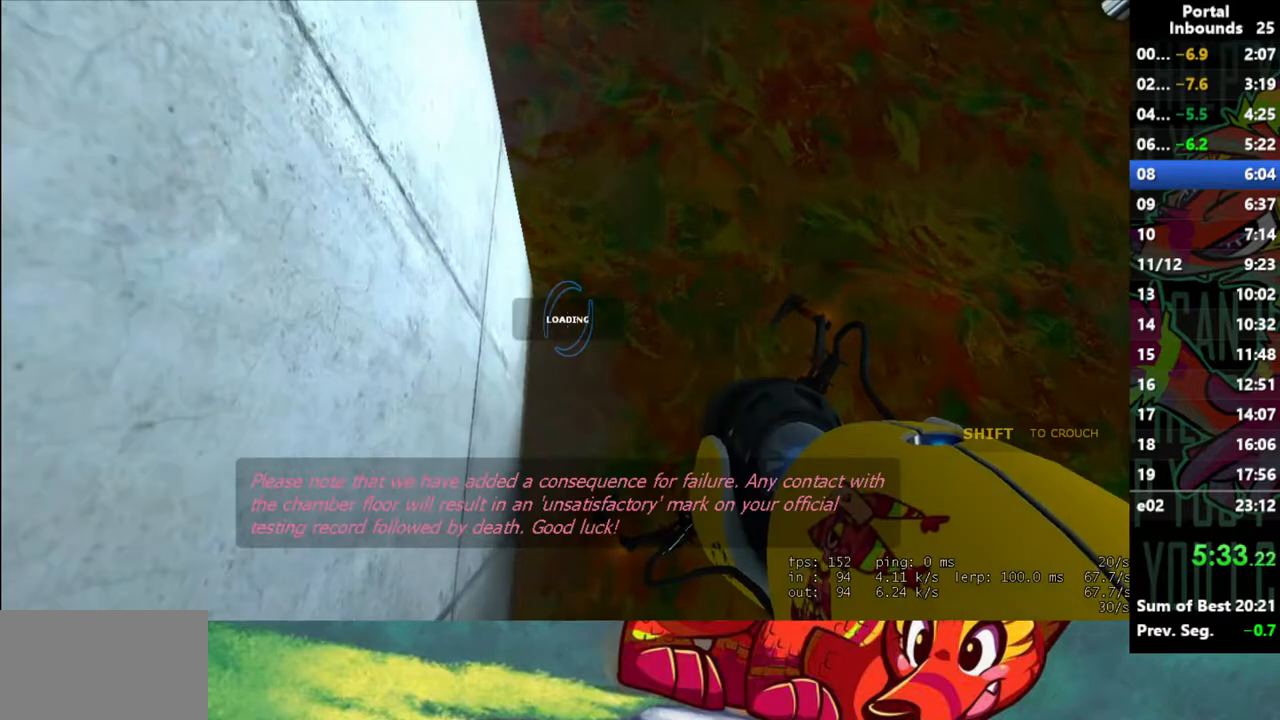
{"keys": [], "mouse": [], "events": [[33, "x", "up"]]}
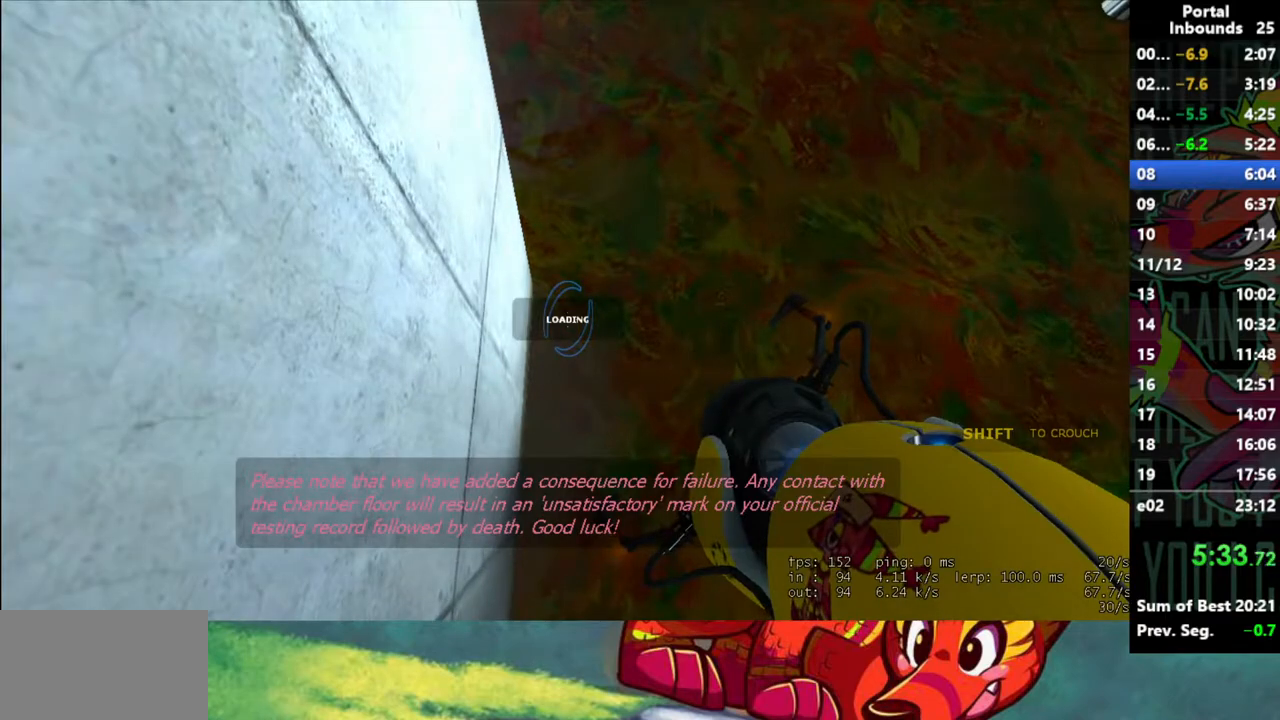
{"keys": ["w"], "mouse": [], "events": [[433, "w", "down"]]}
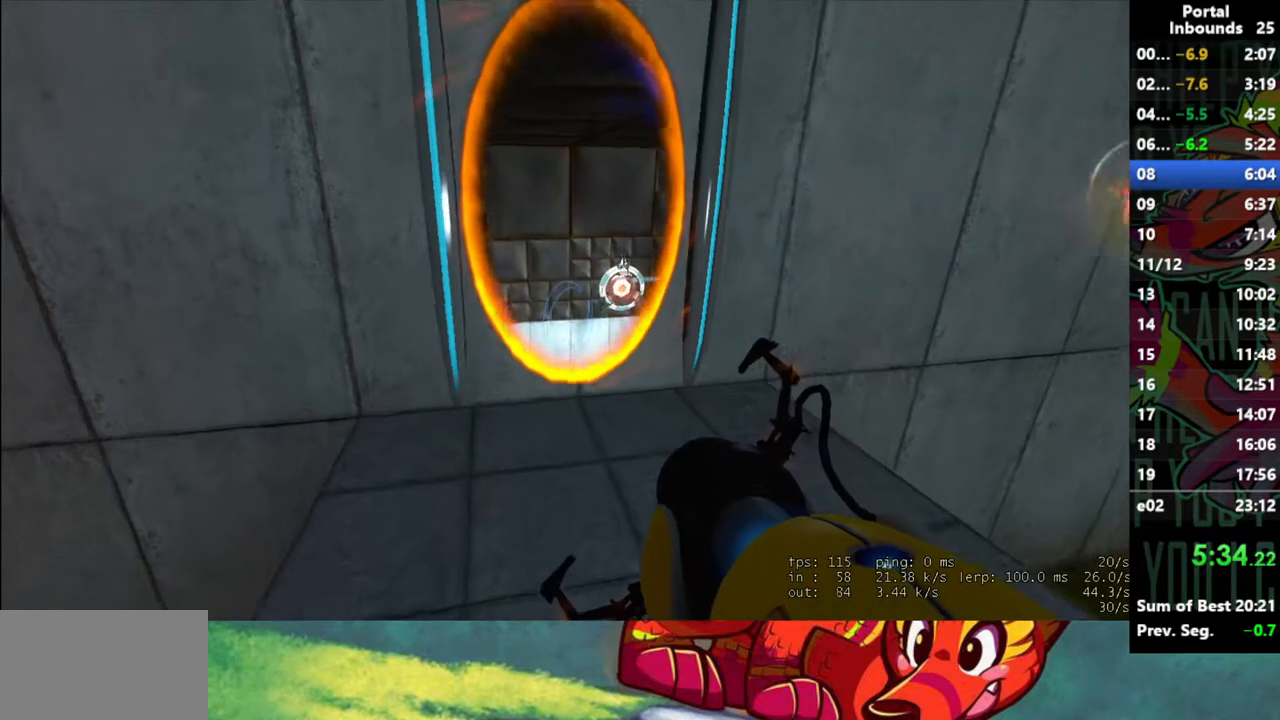
{"keys": ["s"], "mouse": [], "events": [[67, "d", "down"], [167, "d", "up"], [217, "w", "up"], [450, "s", "down"]]}
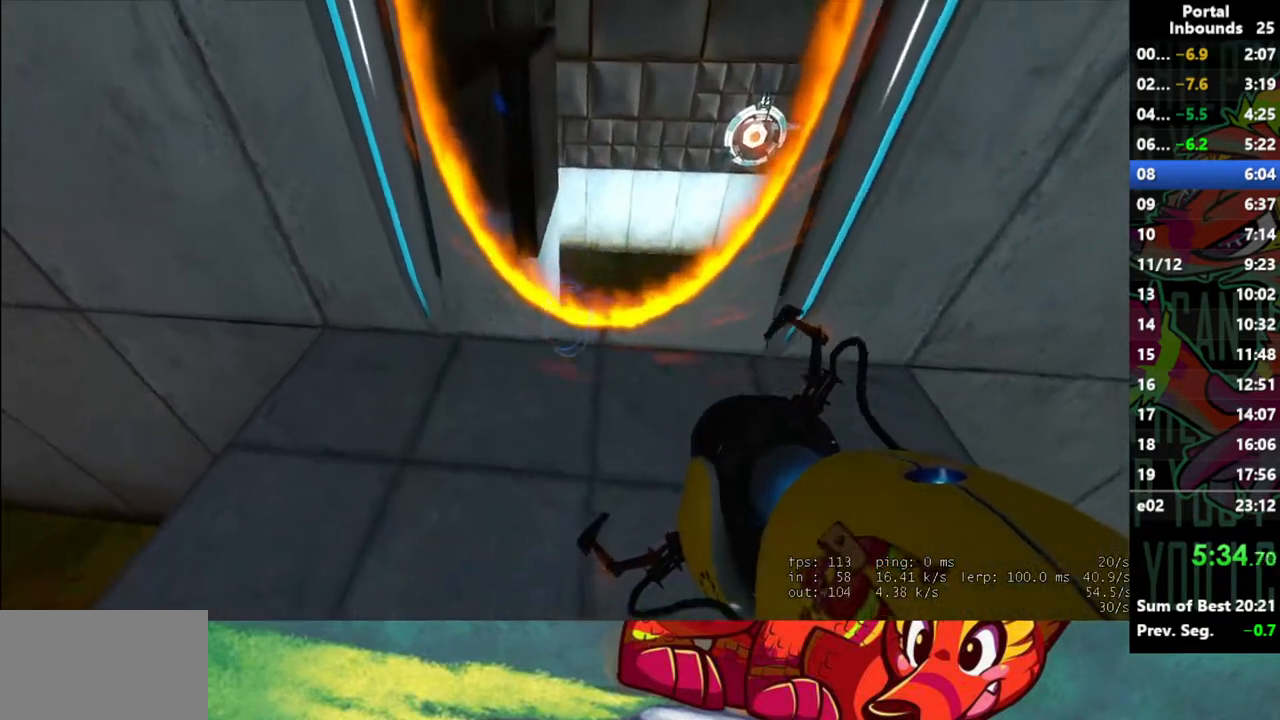
{"keys": ["w"], "mouse": [], "events": [[33, "s", "up"], [183, "w", "down"]]}
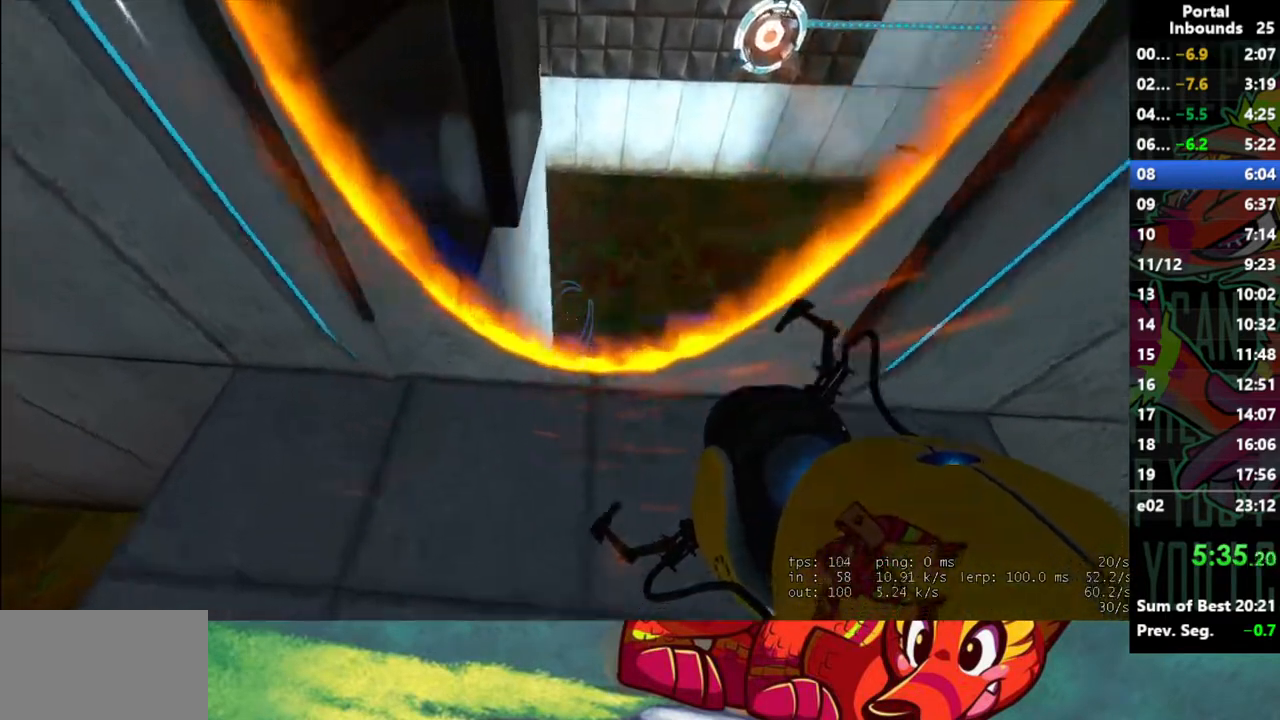
{"keys": ["shift"], "mouse": [], "events": [[250, "w", "up"], [283, "shift", "down"]]}
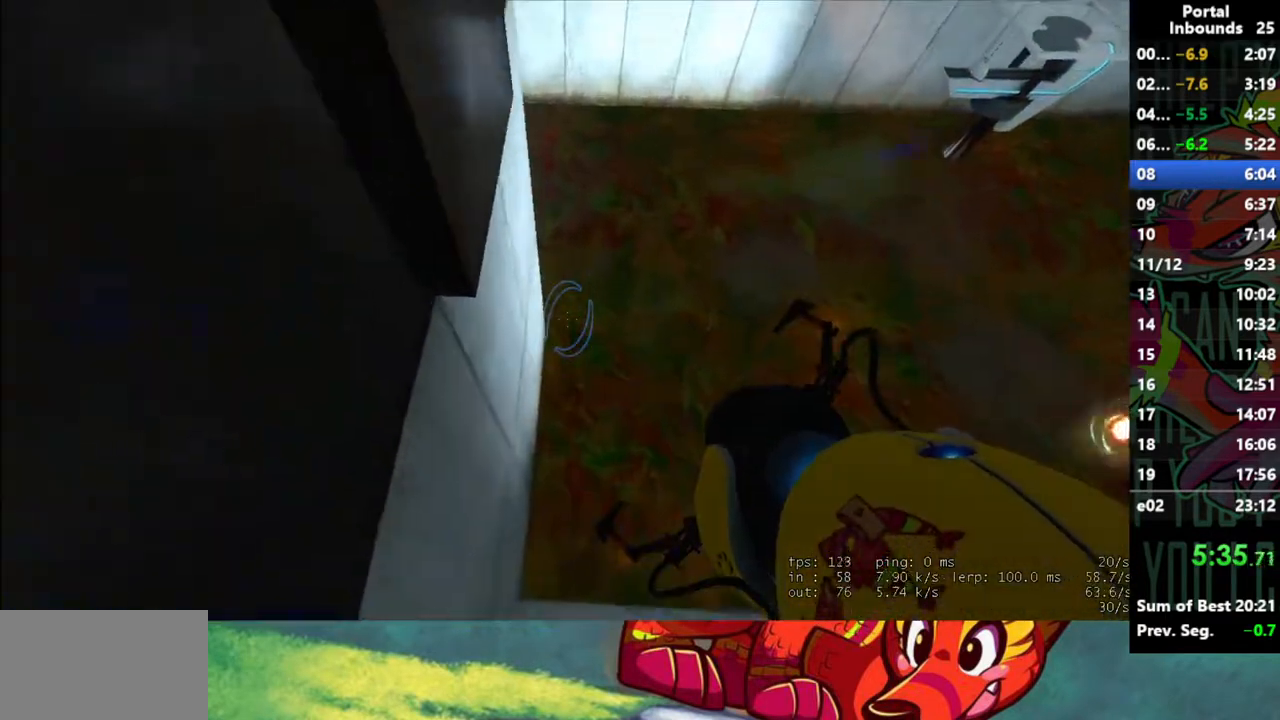
{"keys": [], "mouse": [], "events": [[67, "shift", "up"], [250, "x", "down"], [400, "x", "up"]]}
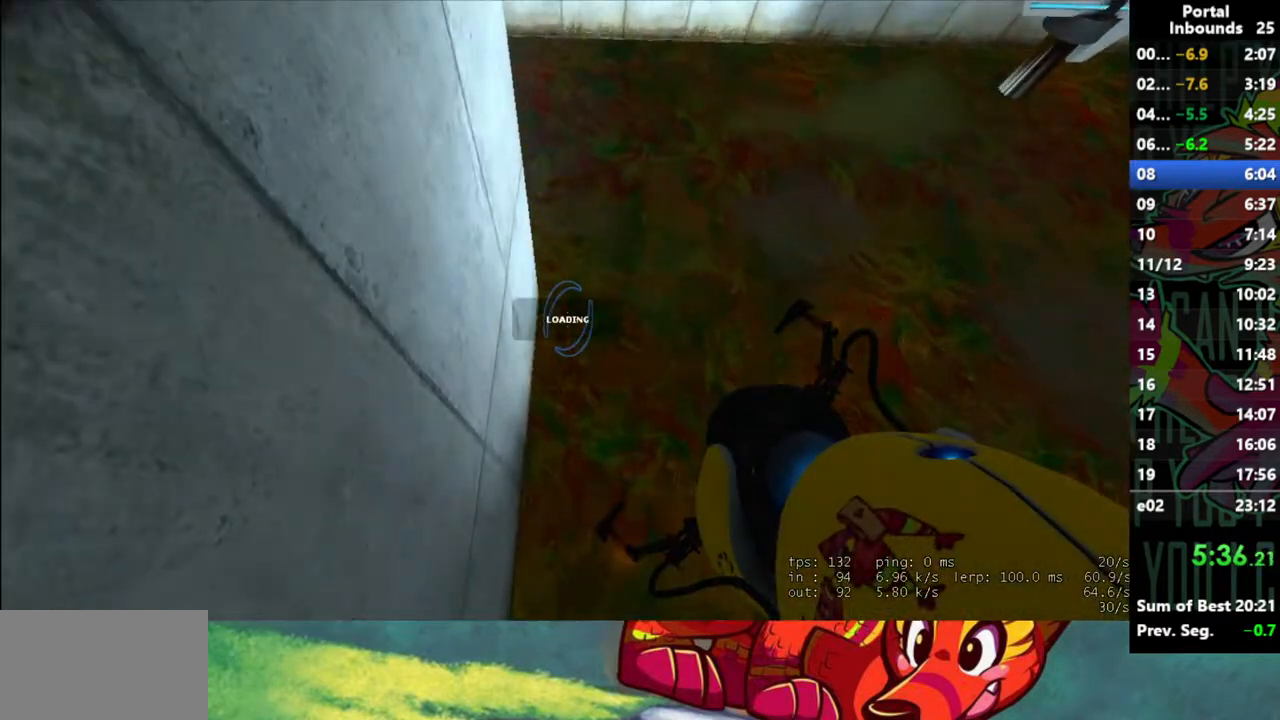
{"keys": ["w"], "mouse": [], "events": [[367, "w", "down"]]}
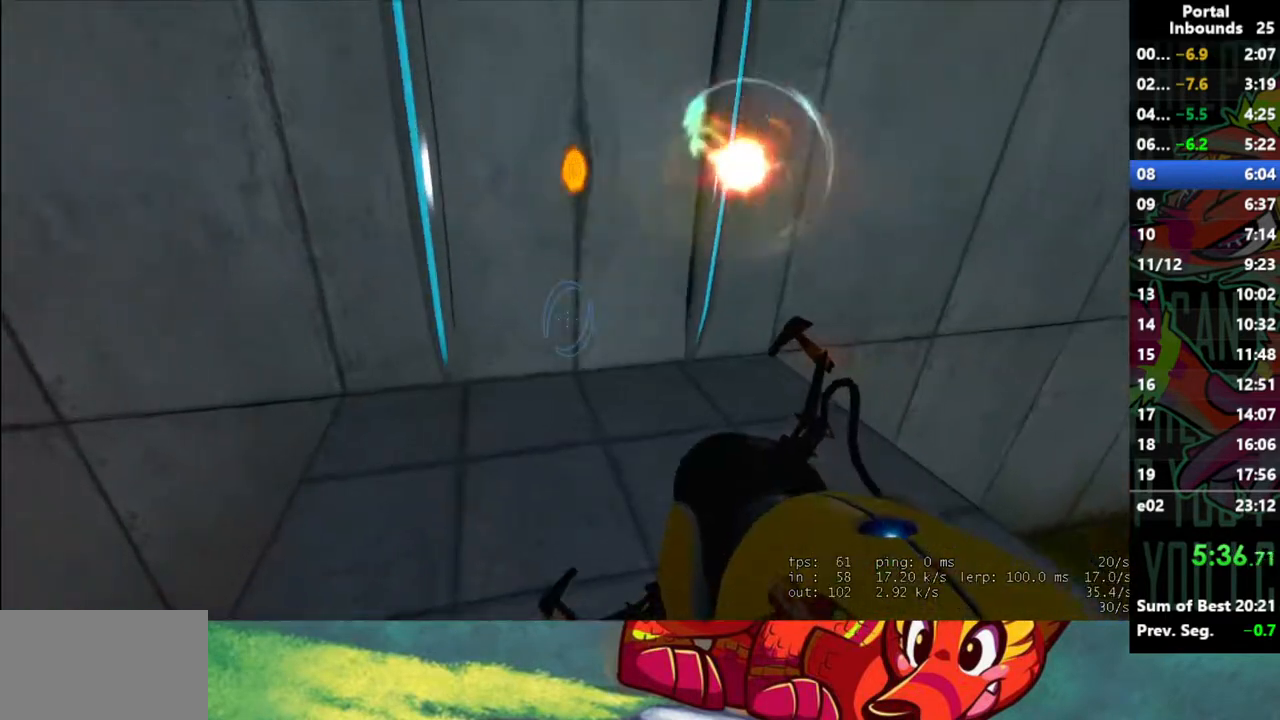
{"keys": [], "mouse": [], "events": [[433, "w", "up"]]}
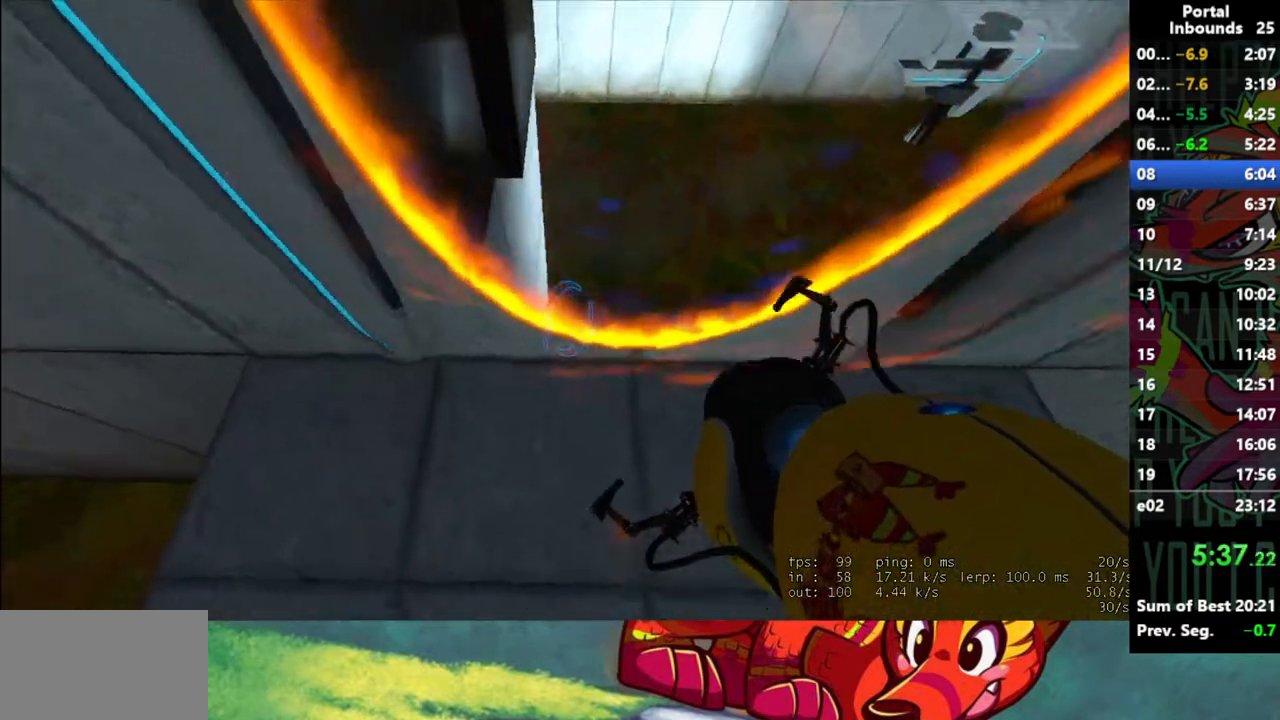
{"keys": [], "mouse": [], "events": [[167, "s", "down"], [267, "s", "up"], [400, "d", "down"], [450, "d", "up"]]}
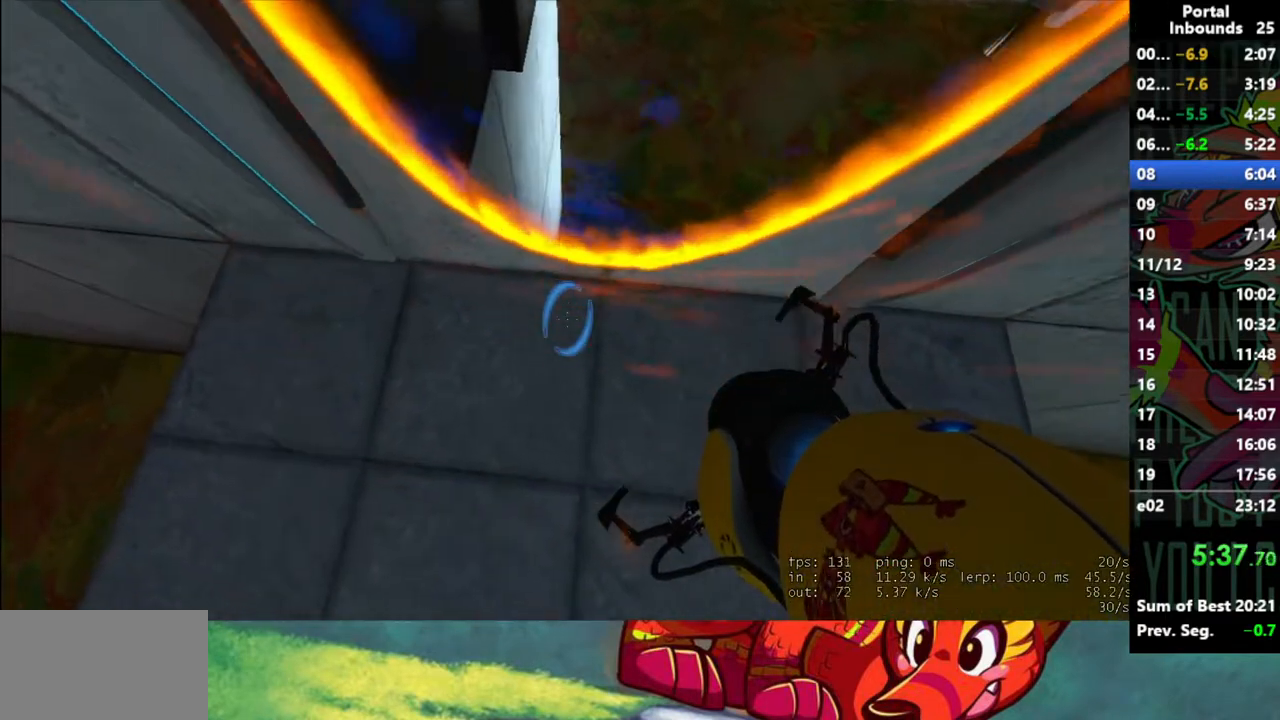
{"keys": [], "mouse": [], "events": [[183, "w", "down"], [267, "w", "up"]]}
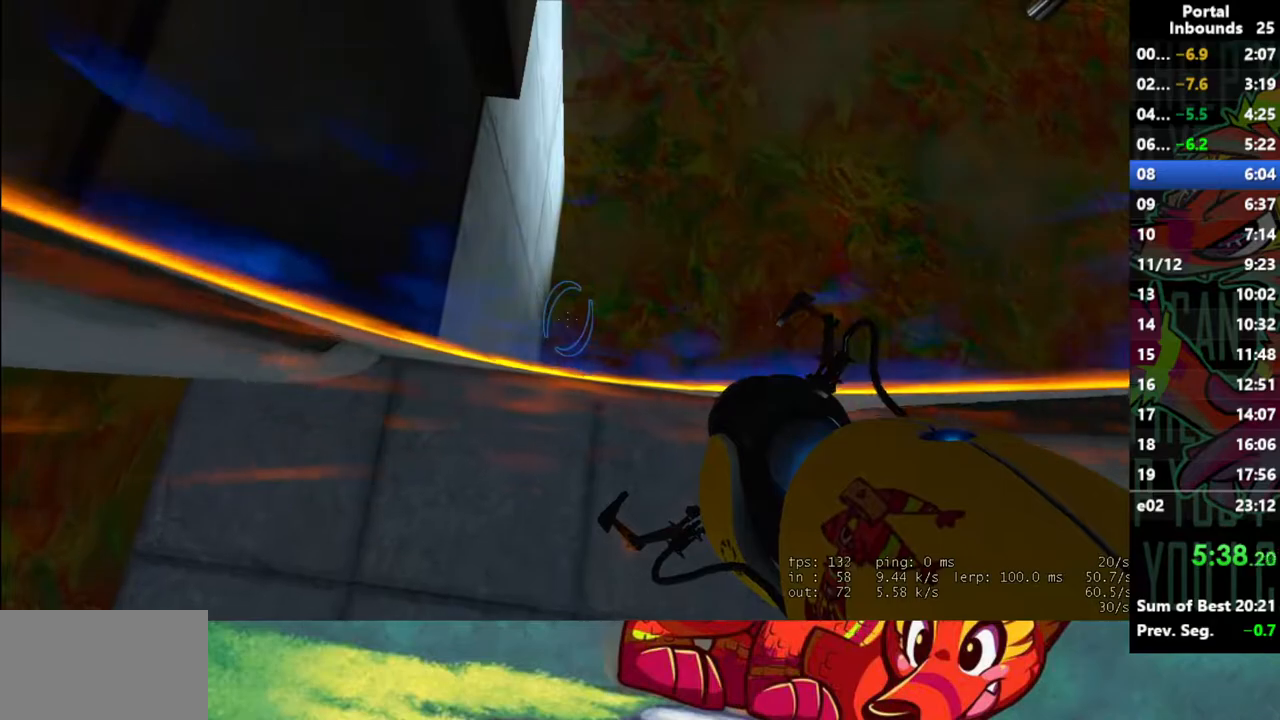
{"keys": ["w"], "mouse": [], "events": [[433, "w", "down"]]}
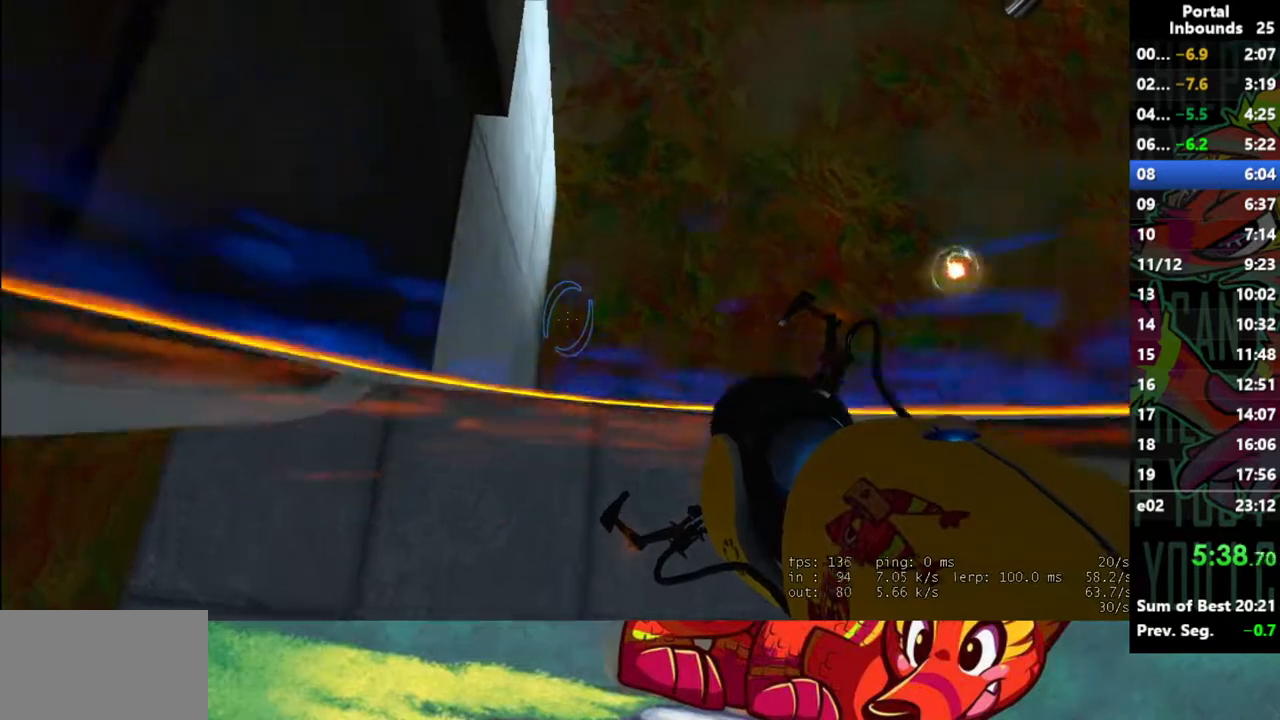
{"keys": ["shift"], "mouse": [], "events": [[117, "shift", "down"], [117, "w", "up"]]}
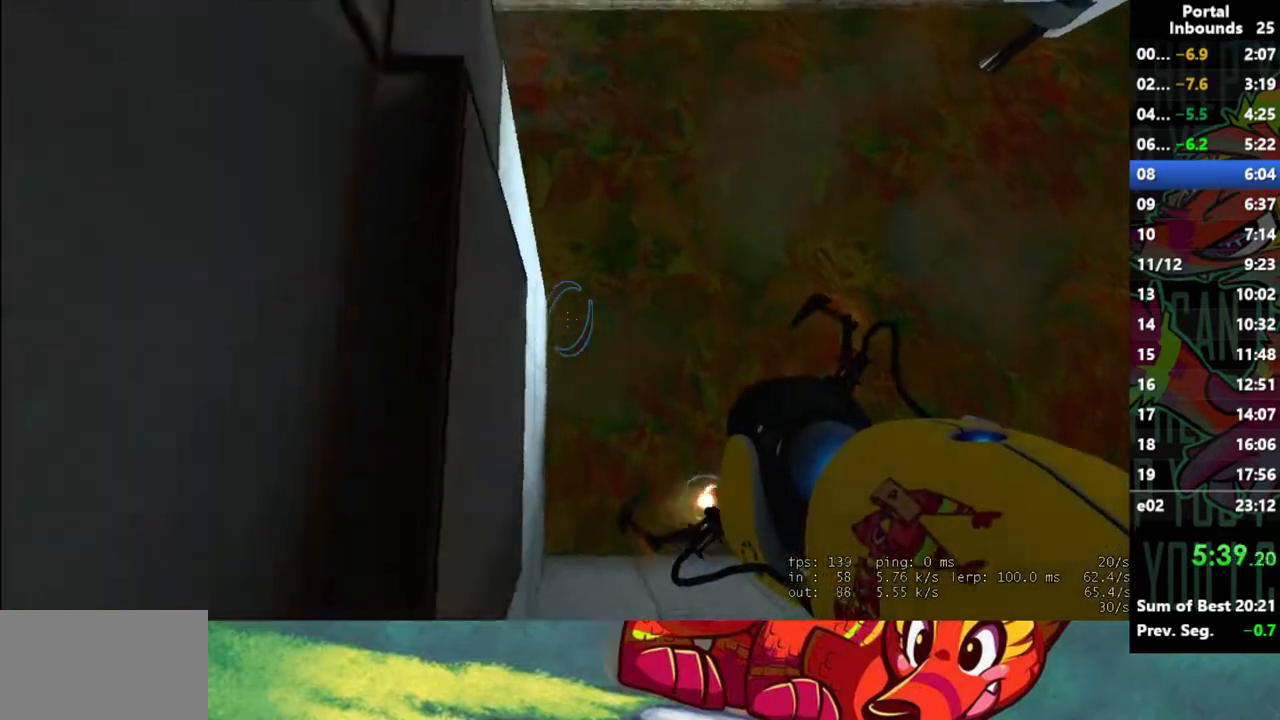
{"keys": ["shift"], "mouse": [], "events": []}
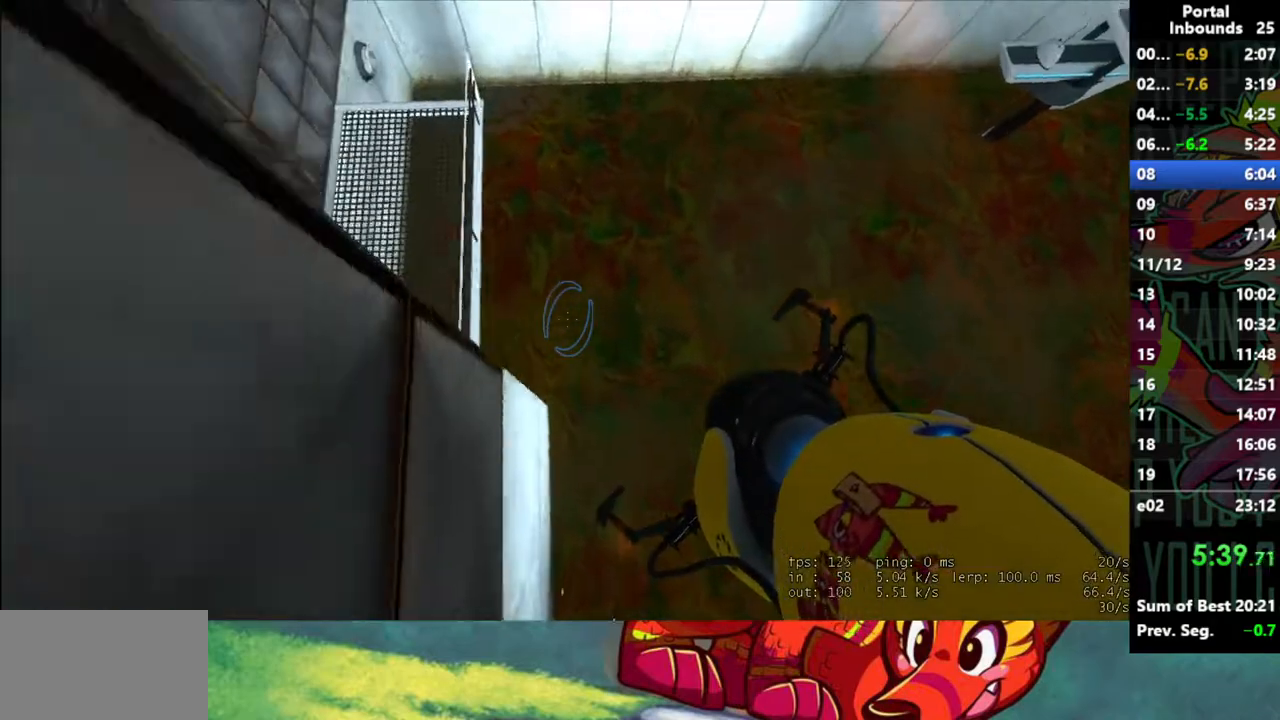
{"keys": ["a", "shift"], "mouse": [], "events": [[100, "a", "down"]]}
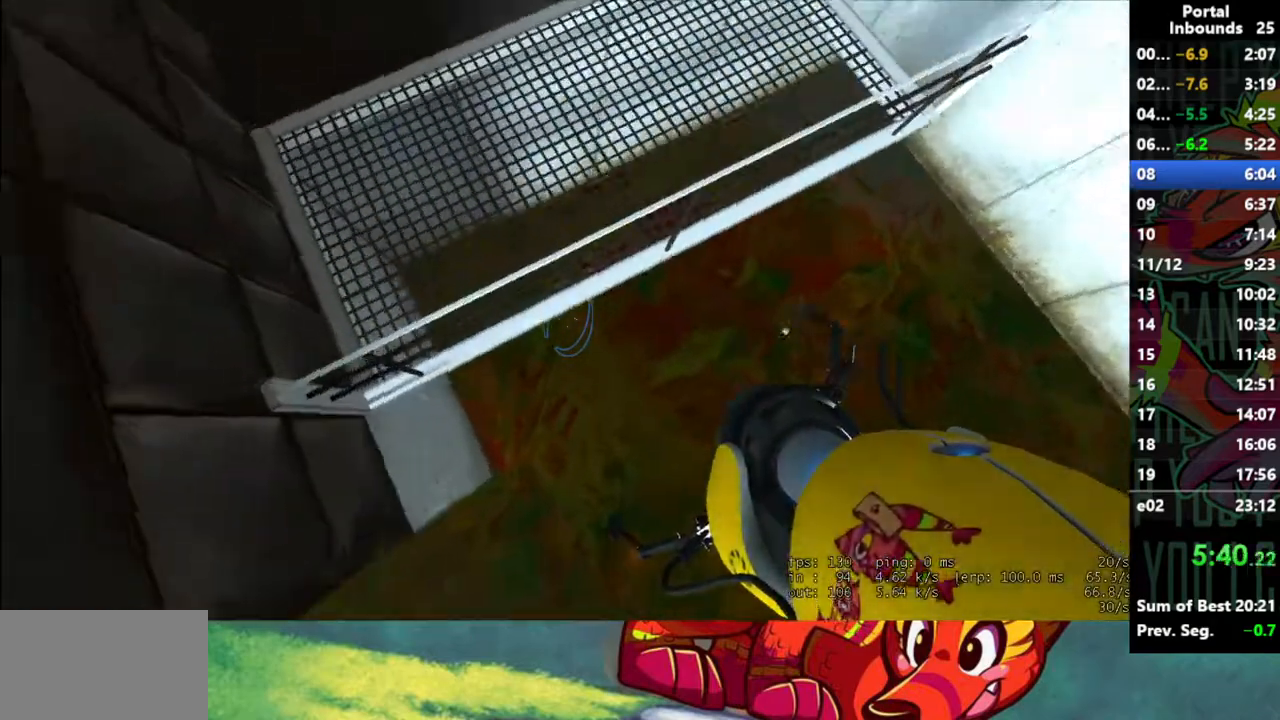
{"keys": ["w"], "mouse": [], "events": [[167, "w", "down"], [267, "shift", "up"], [350, "a", "up"]]}
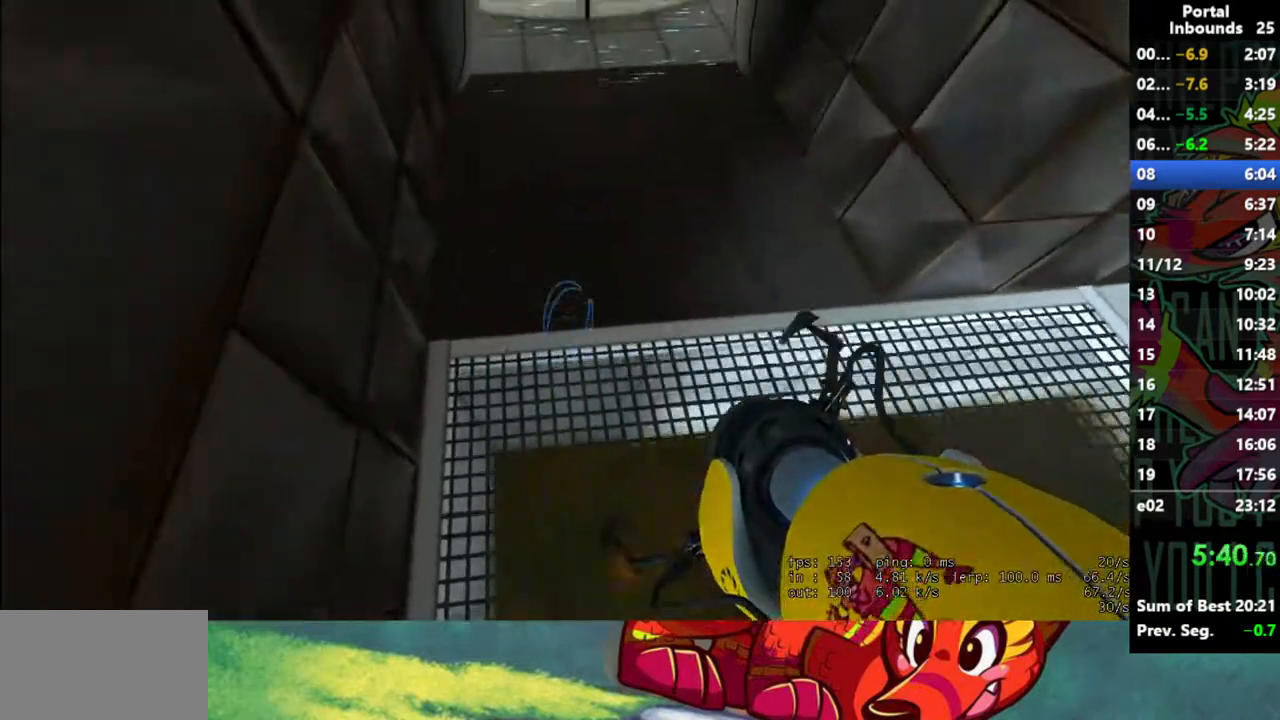
{"keys": ["d", "w"], "mouse": [], "events": [[417, "d", "down"]]}
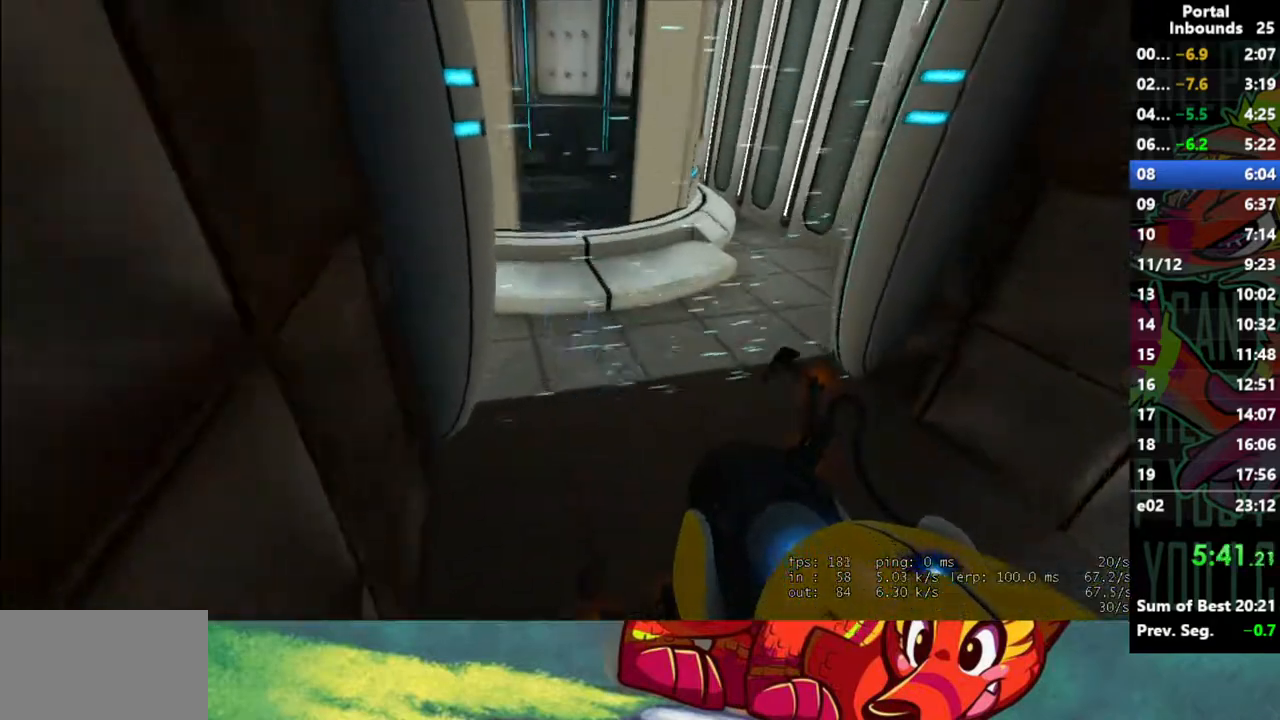
{"keys": ["w"], "mouse": [], "events": [[433, "d", "up"]]}
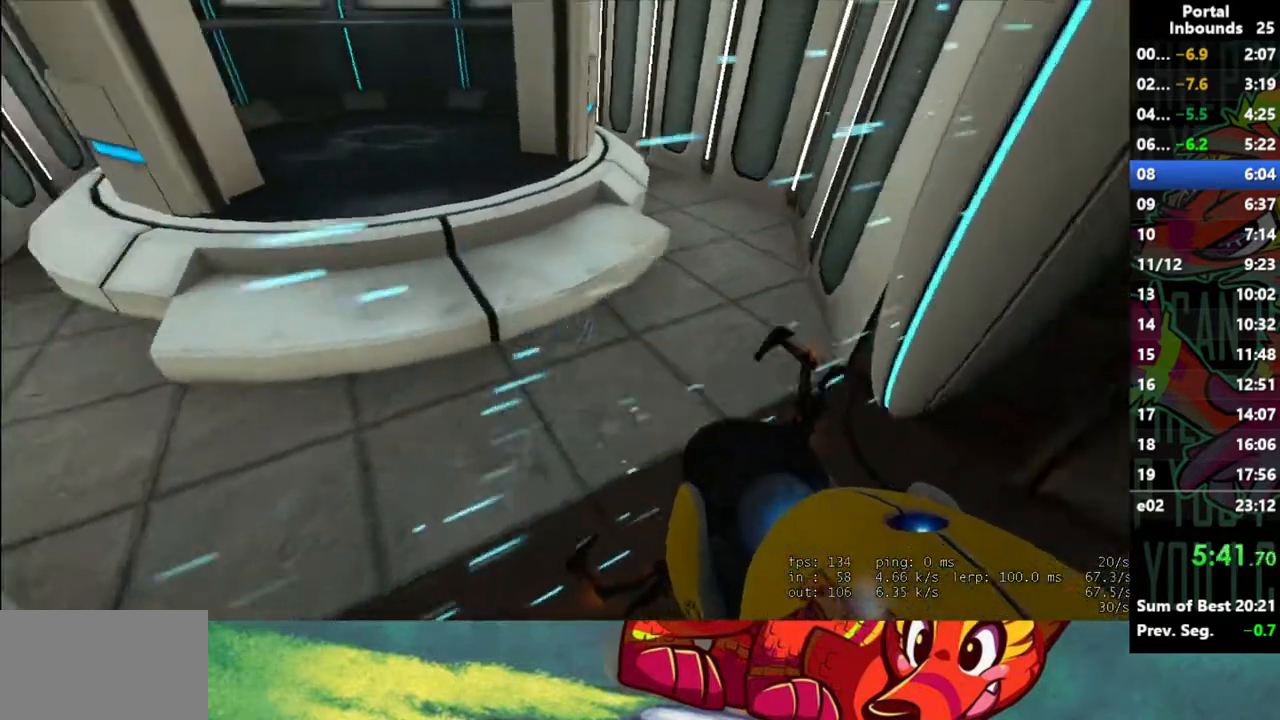
{"keys": ["a", "w"], "mouse": [], "events": [[267, "a", "down"]]}
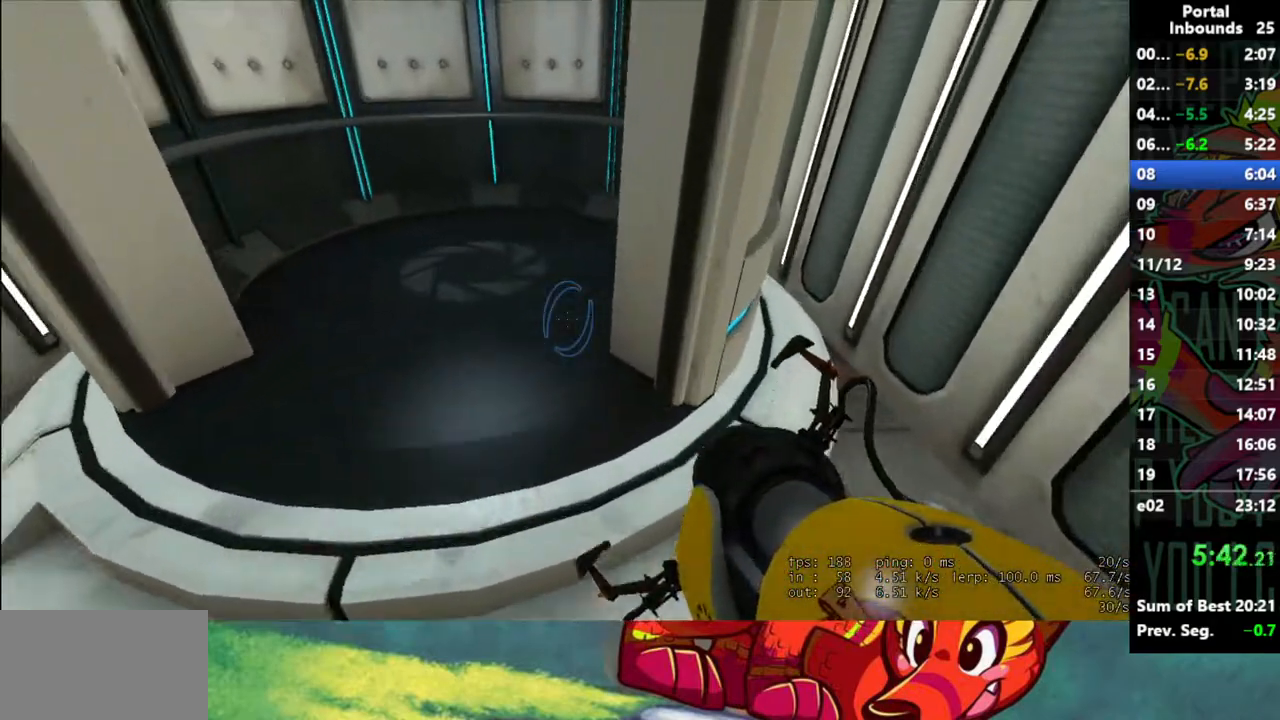
{"keys": ["w"], "mouse": [], "events": [[417, "a", "up"]]}
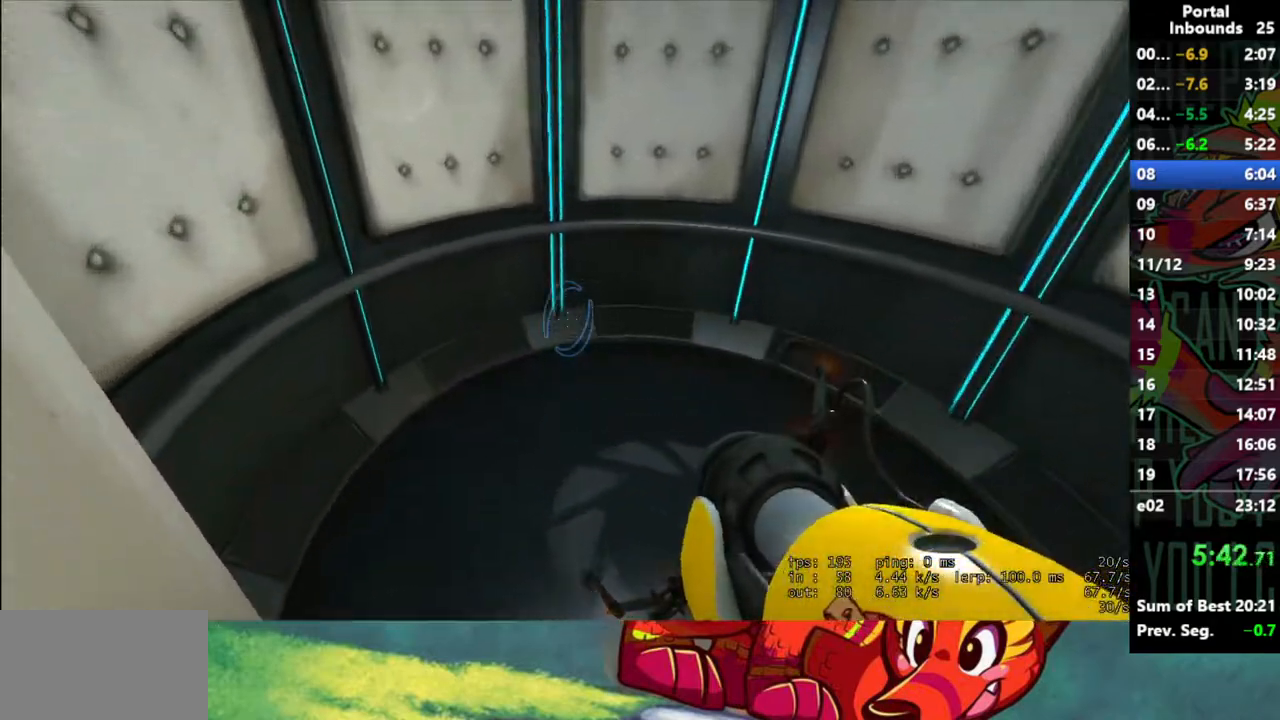
{"keys": ["s"], "mouse": [], "events": [[50, "d", "down"], [200, "w", "up"], [333, "s", "down"], [483, "d", "up"]]}
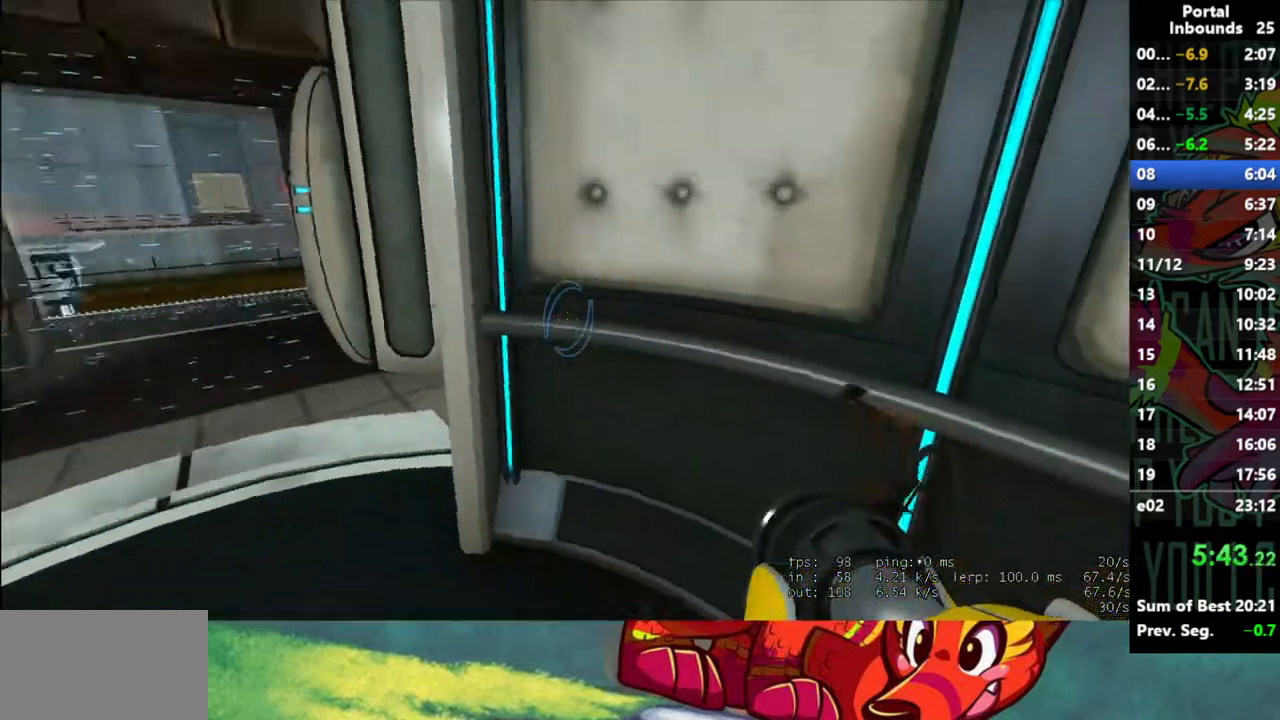
{"keys": [], "mouse": [], "events": [[117, "s", "up"], [217, "w", "down"], [267, "w", "up"]]}